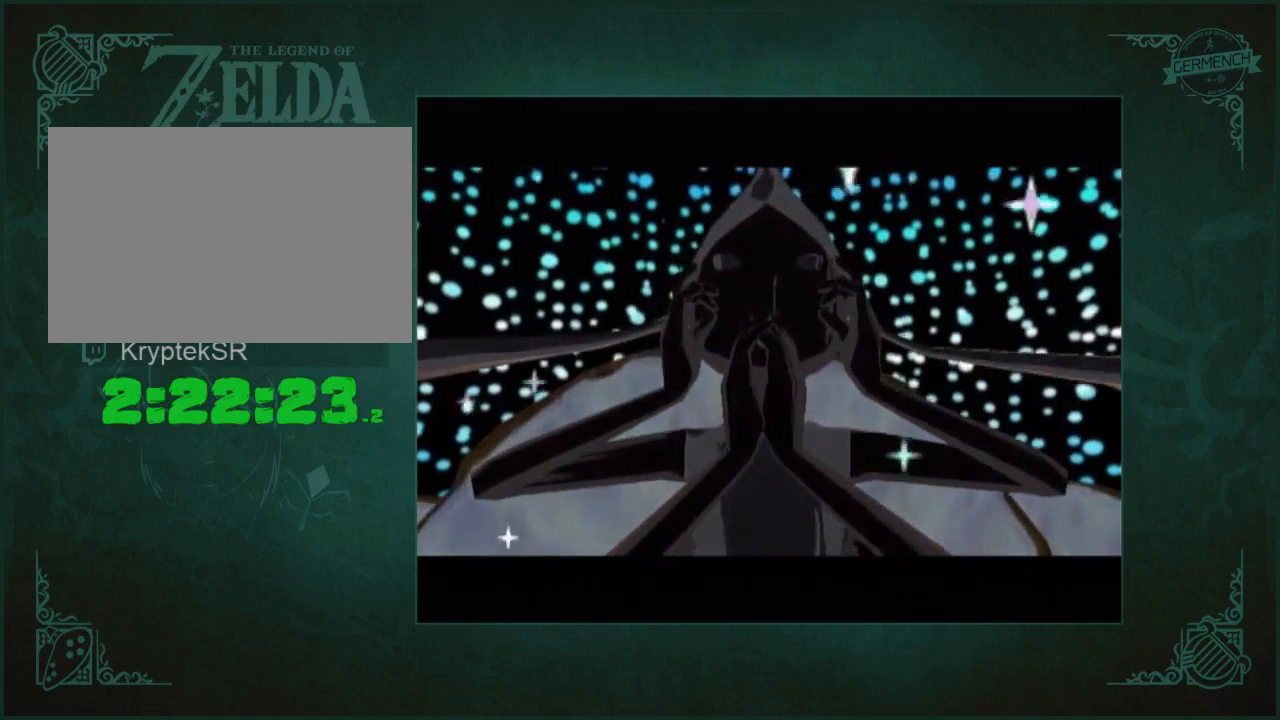
Gameplay with a controller (Nintendo layout); each line is a JSON object with the inputs held at the frame after it. "button_events" lists button changes between this image and that frame as [ms after this image, input, new state], when the widget could be followed in between (sticks are given only as held states). Not read: L1 L3 R3.
{"buttons": [], "left_stick": "center", "right_stick": "center", "button_events": [[17, "A", "down"], [117, "A", "up"], [217, "A", "down"], [250, "B", "down"], [283, "A", "up"], [317, "B", "up"]]}
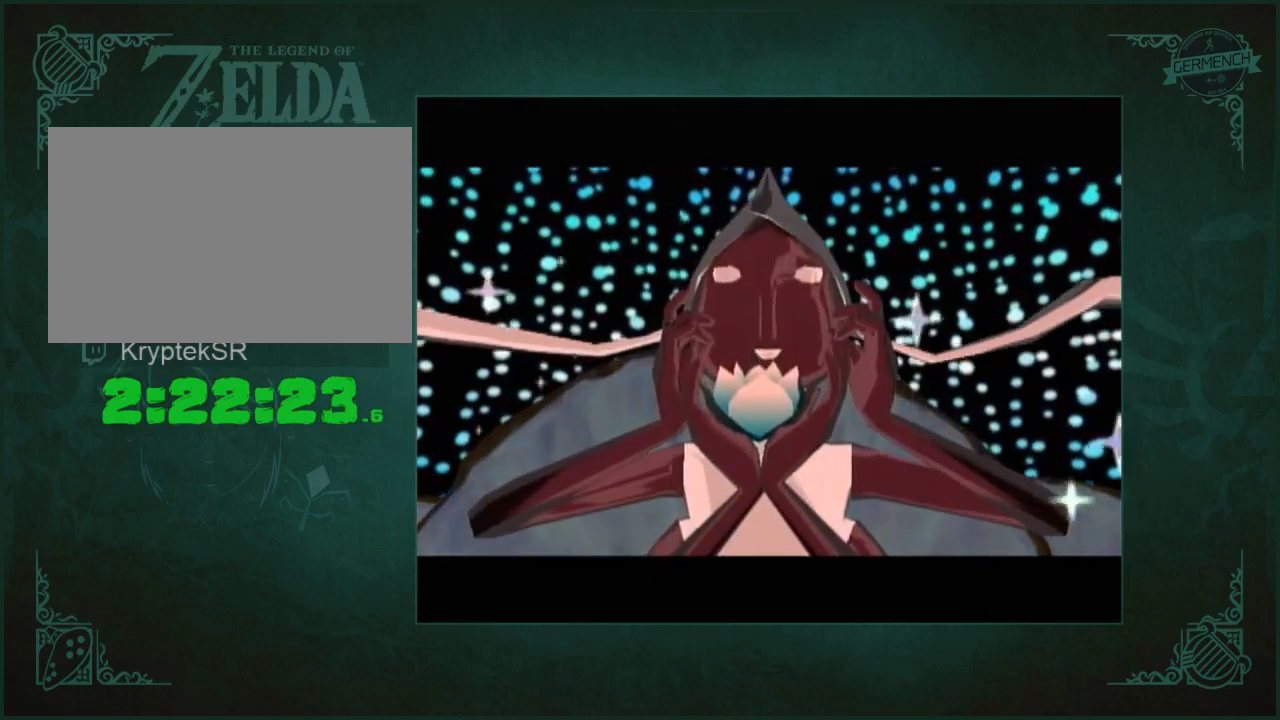
{"buttons": [], "left_stick": "center", "right_stick": "center", "button_events": [[17, "A", "down"], [50, "B", "down"], [117, "B", "up"], [217, "A", "up"], [283, "A", "down"], [483, "A", "up"]]}
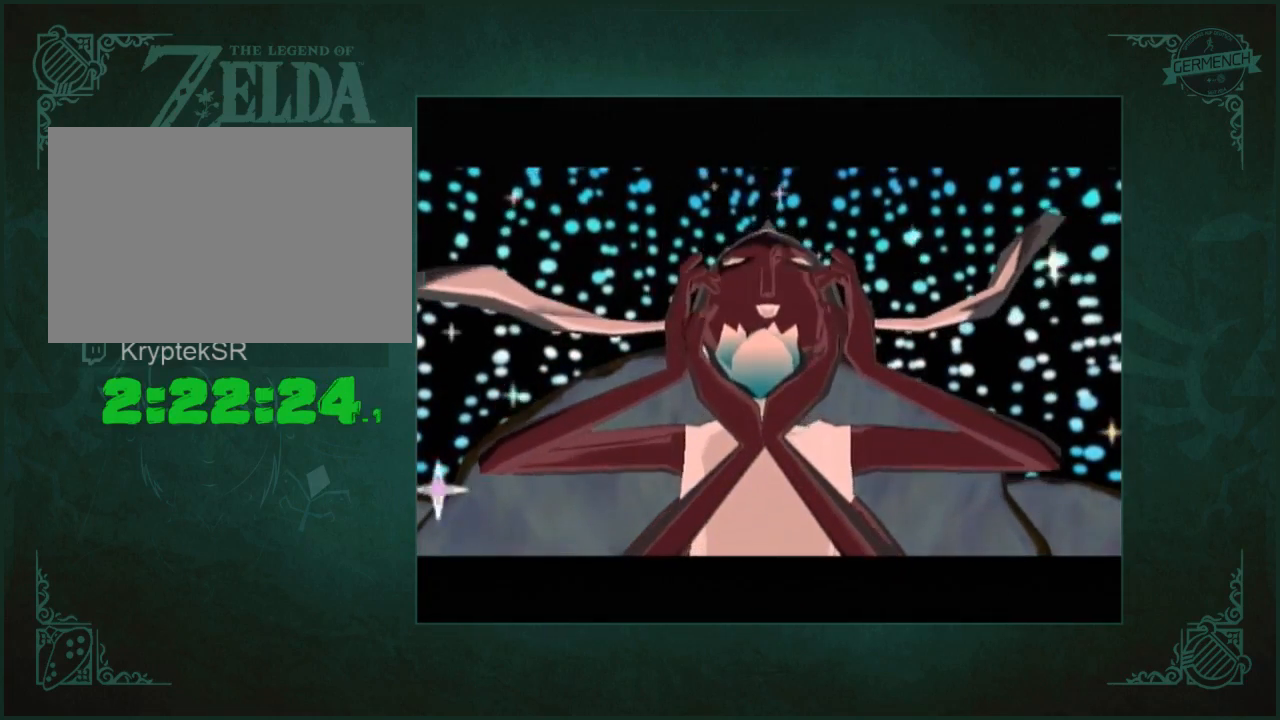
{"buttons": ["A"], "left_stick": "center", "right_stick": "center", "button_events": [[17, "B", "down"], [83, "A", "down"], [83, "B", "up"], [150, "A", "up"], [183, "B", "down"], [217, "A", "down"], [250, "B", "up"], [317, "A", "up"], [350, "B", "down"], [383, "A", "down"], [450, "B", "up"]]}
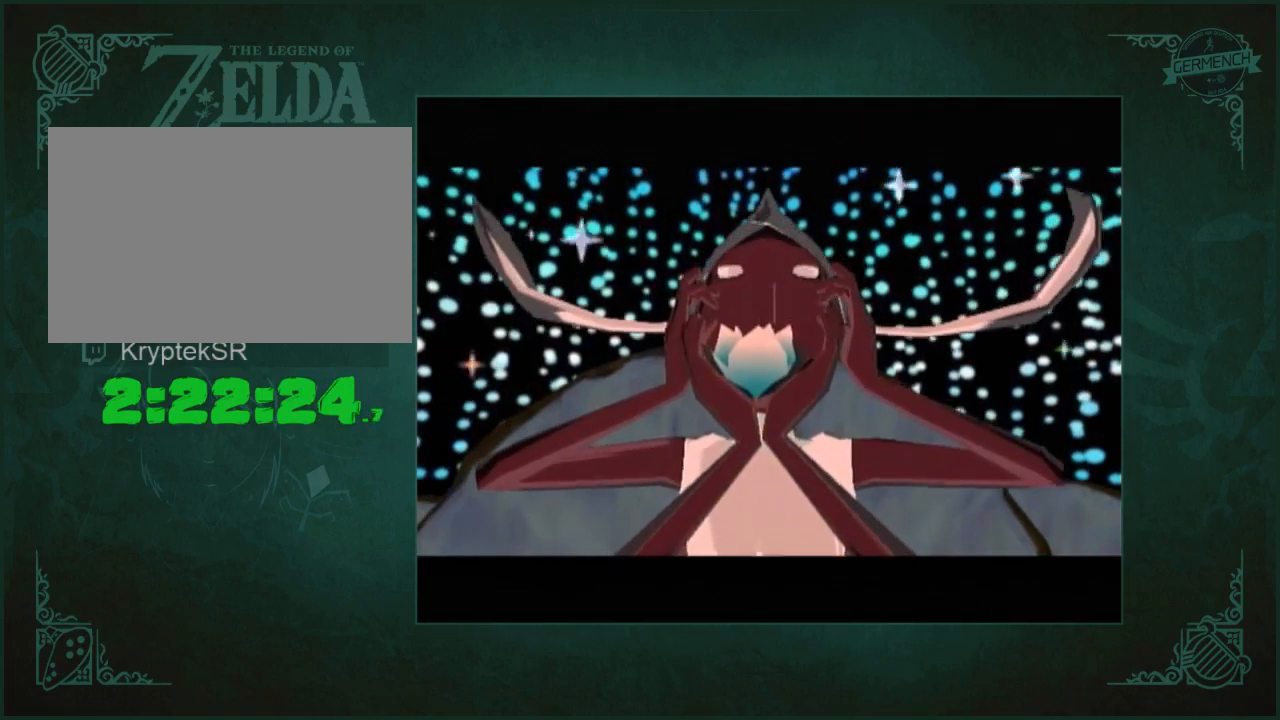
{"buttons": ["A"], "left_stick": "center", "right_stick": "center", "button_events": [[17, "B", "down"], [83, "B", "up"], [117, "A", "up"], [183, "A", "down"], [217, "B", "down"], [250, "A", "up"], [317, "A", "down"], [417, "A", "up"], [417, "B", "up"], [483, "A", "down"]]}
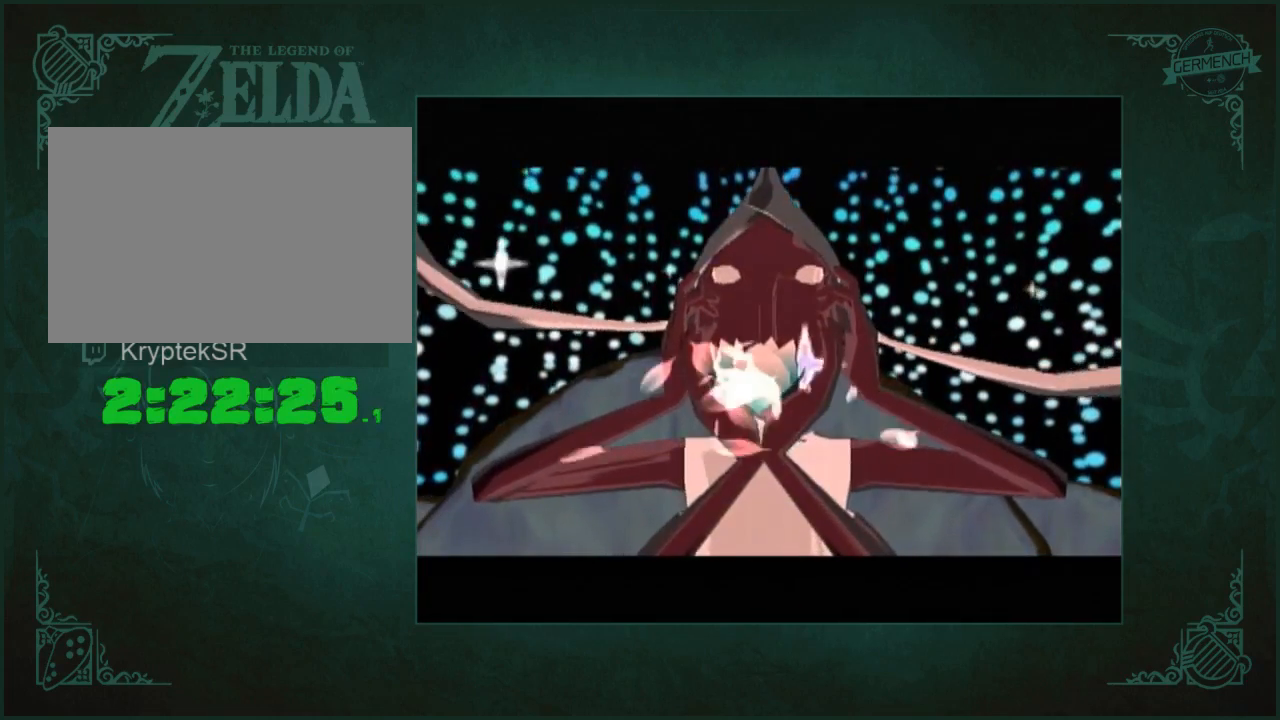
{"buttons": ["A"], "left_stick": "center", "right_stick": "center", "button_events": [[17, "B", "down"], [83, "A", "up"], [83, "B", "up"], [183, "A", "down"], [183, "B", "down"], [250, "A", "up"], [283, "B", "up"], [317, "A", "down"], [383, "A", "up"], [483, "A", "down"]]}
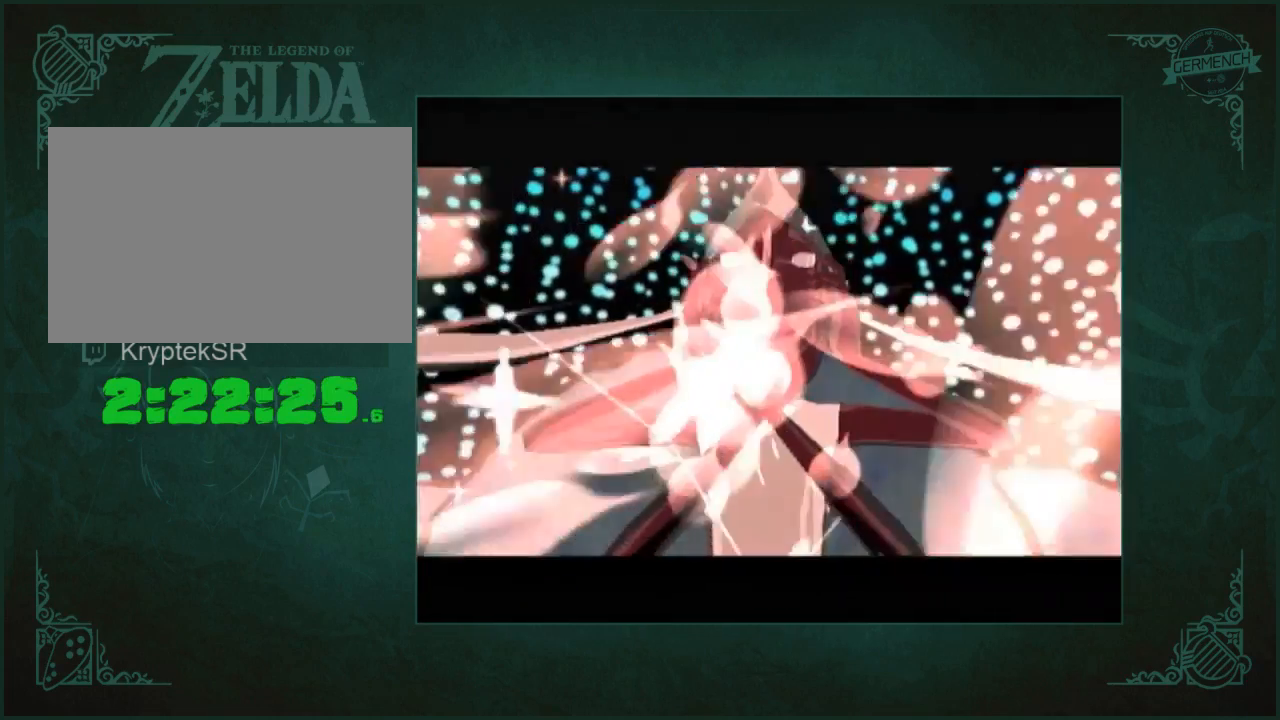
{"buttons": ["A"], "left_stick": "center", "right_stick": "center", "button_events": [[17, "B", "down"], [50, "A", "up"], [83, "B", "up"], [117, "A", "down"], [183, "B", "down"], [250, "A", "up"], [283, "B", "up"], [317, "A", "down"], [383, "A", "up"], [383, "B", "down"], [483, "A", "down"], [483, "B", "up"]]}
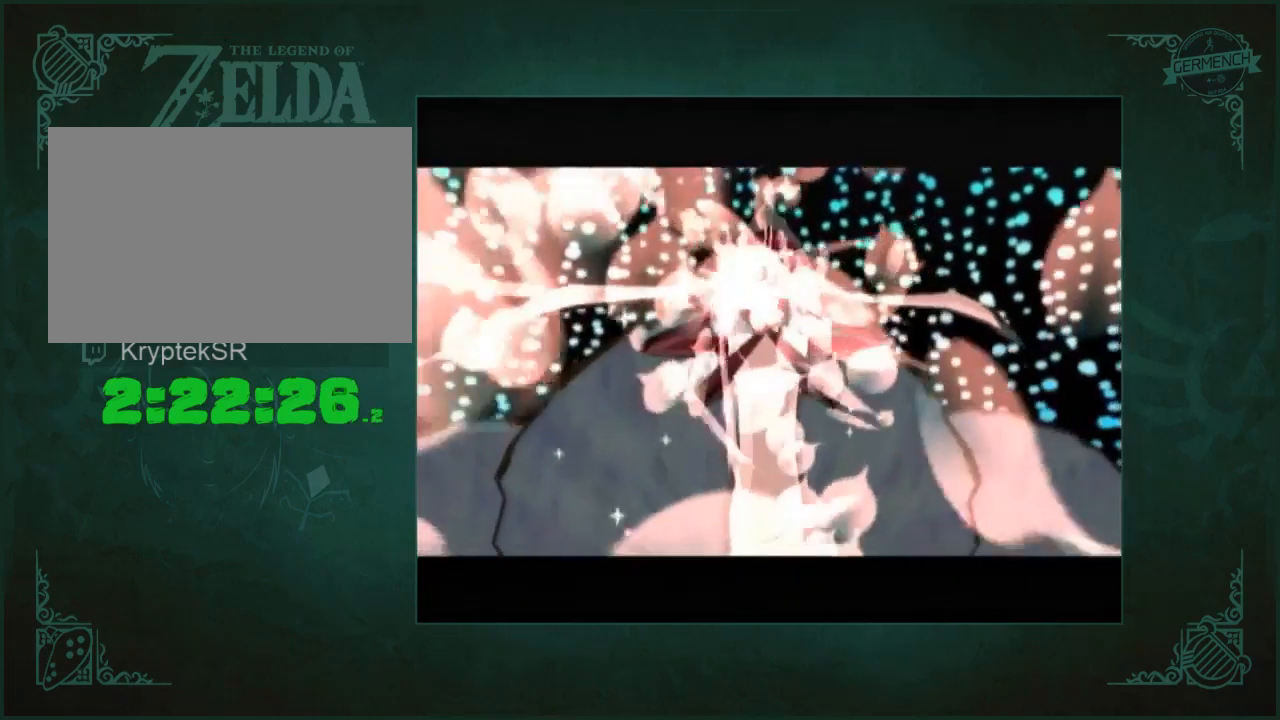
{"buttons": ["A"], "left_stick": "center", "right_stick": "center", "button_events": [[50, "B", "down"], [83, "A", "up"], [150, "A", "down"], [150, "B", "up"], [217, "A", "up"], [250, "B", "down"], [317, "A", "down"], [317, "B", "up"], [383, "A", "up"], [417, "B", "down"], [450, "A", "down"], [483, "B", "up"]]}
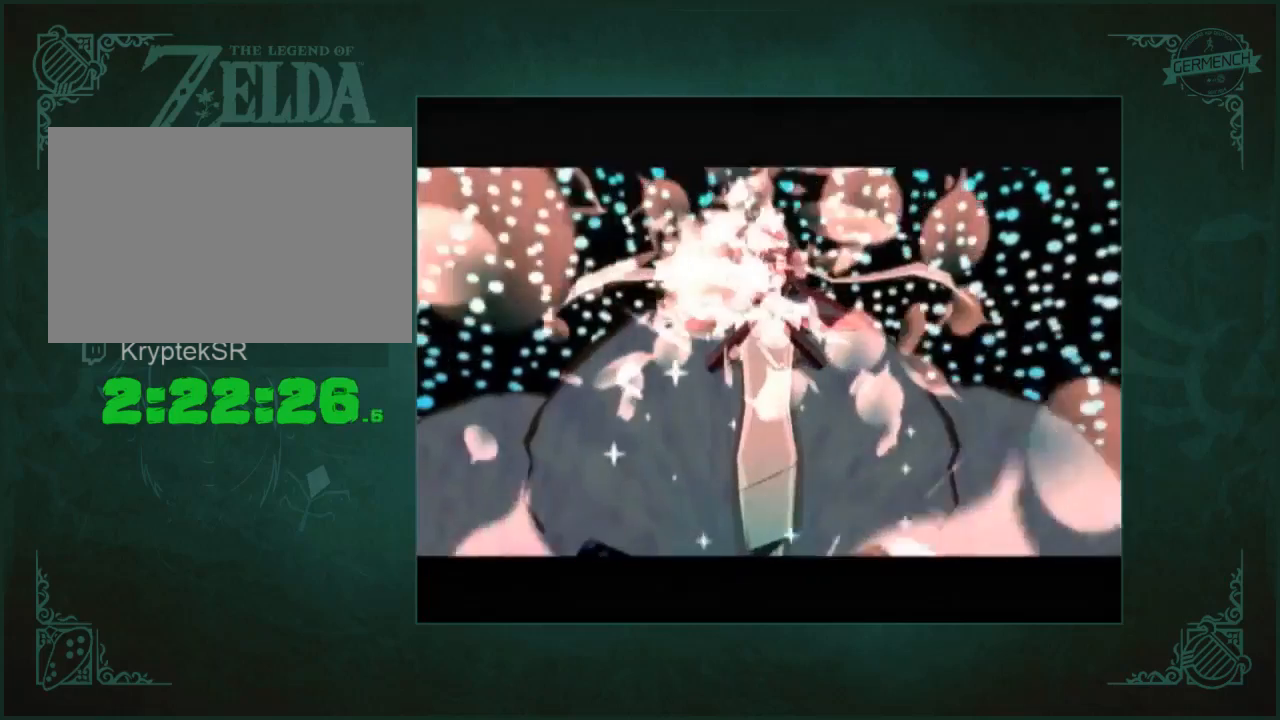
{"buttons": ["A"], "left_stick": "center", "right_stick": "center", "button_events": [[17, "A", "up"], [83, "A", "down"], [83, "B", "down"], [150, "A", "up"], [150, "B", "up"], [250, "A", "down"], [350, "A", "up"], [383, "B", "down"], [450, "A", "down"], [483, "B", "up"]]}
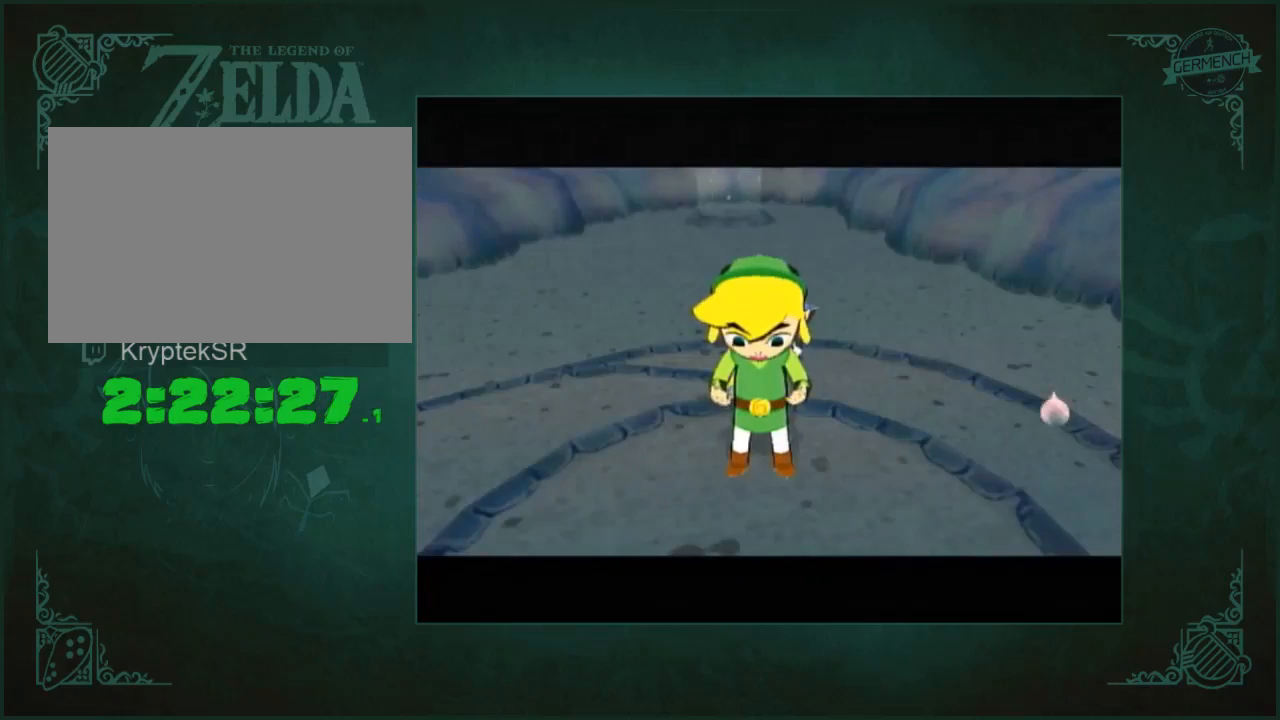
{"buttons": ["B"], "left_stick": "center", "right_stick": "center", "button_events": [[17, "A", "up"], [83, "A", "down"], [83, "B", "down"], [150, "A", "up"], [150, "B", "up"], [250, "A", "down"], [250, "B", "down"], [317, "A", "up"], [317, "B", "up"], [383, "A", "down"], [450, "A", "up"], [450, "B", "down"]]}
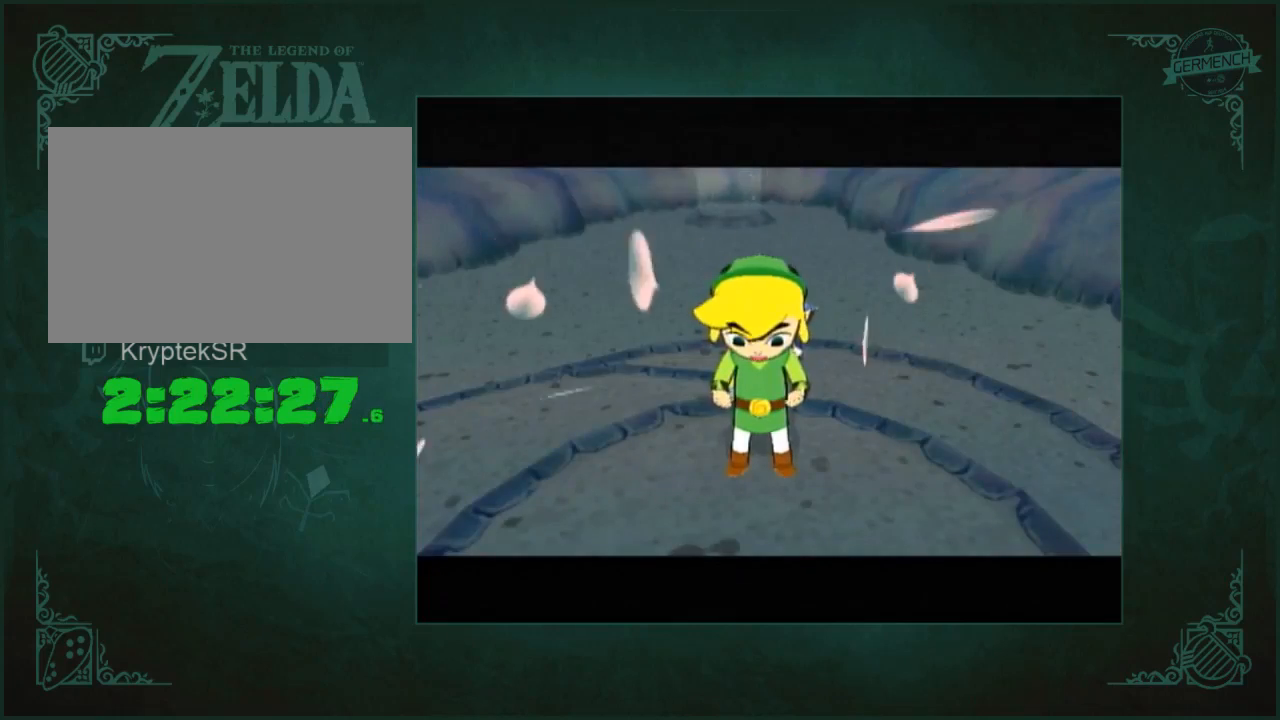
{"buttons": ["B"], "left_stick": "center", "right_stick": "center", "button_events": [[17, "B", "up"], [50, "A", "down"], [83, "B", "down"], [117, "A", "up"], [150, "B", "up"], [183, "A", "down"], [250, "B", "down"], [283, "A", "up"], [350, "B", "up"], [450, "B", "down"]]}
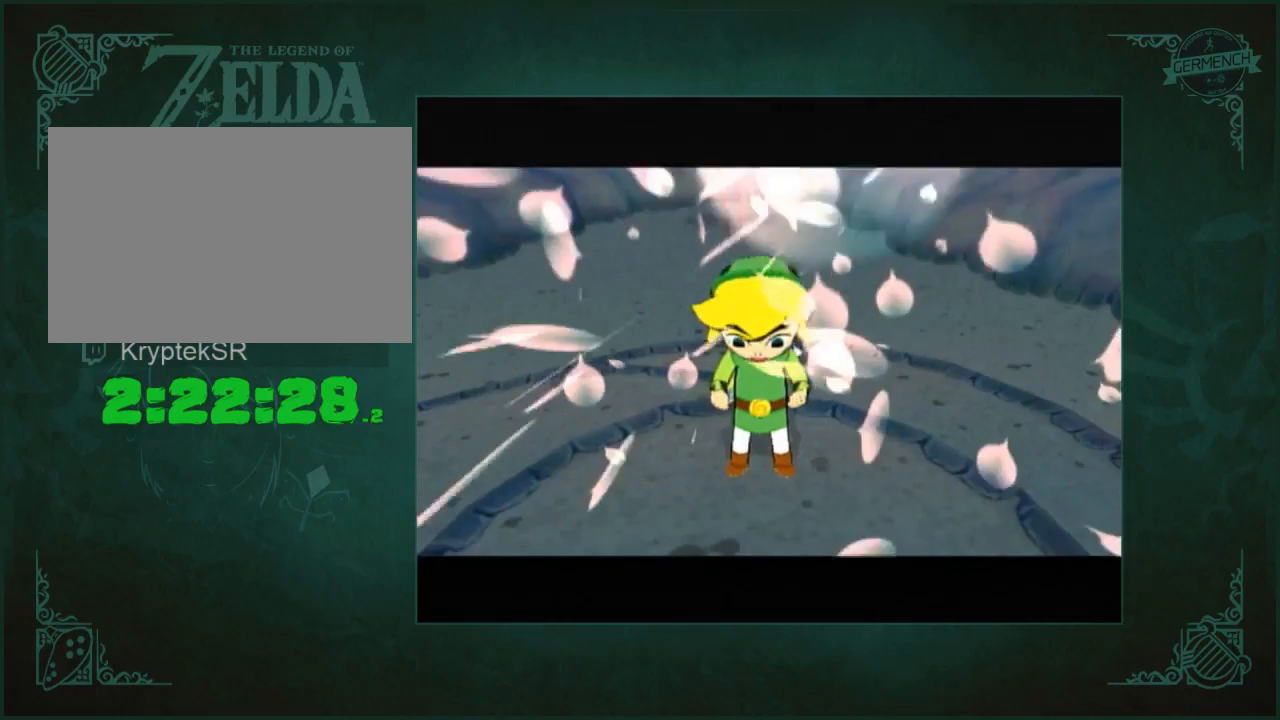
{"buttons": ["A", "B"], "left_stick": "center", "right_stick": "center", "button_events": [[17, "B", "up"], [150, "A", "down"], [217, "A", "up"], [283, "A", "down"], [283, "B", "down"], [350, "A", "up"], [350, "B", "up"], [450, "A", "down"], [450, "B", "down"]]}
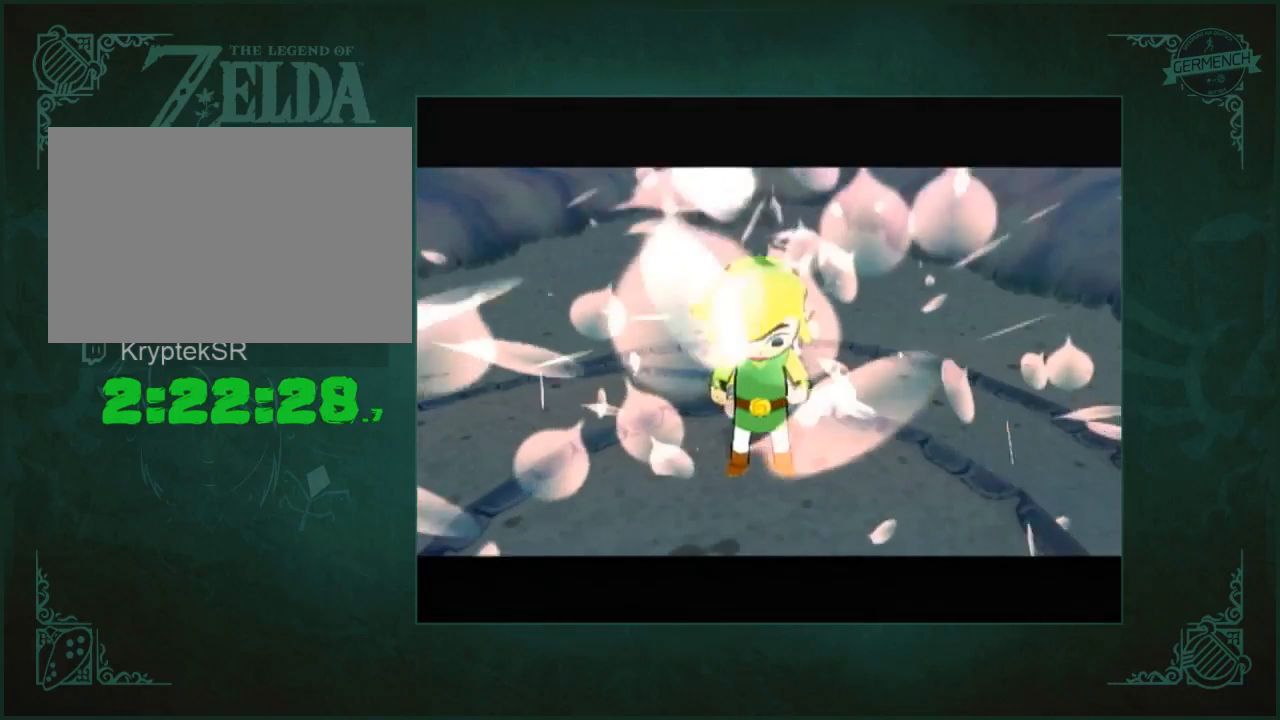
{"buttons": ["A", "B"], "left_stick": "center", "right_stick": "left"}
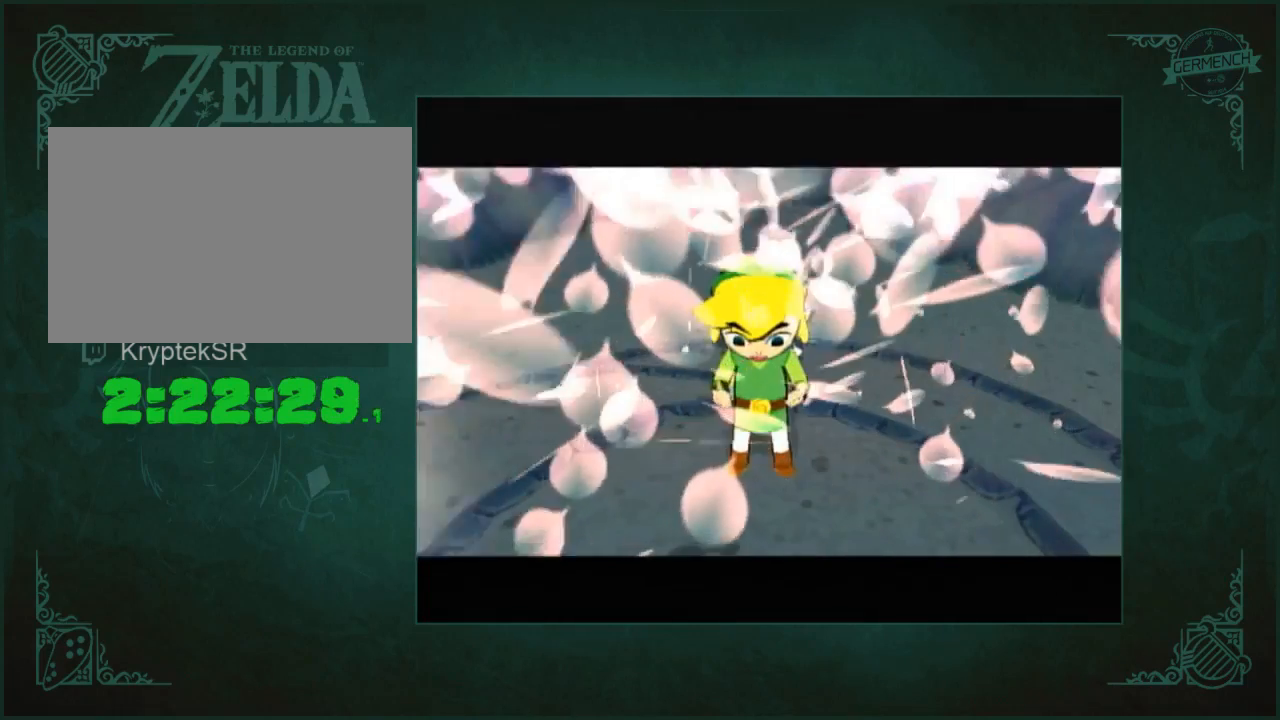
{"buttons": ["B"], "left_stick": "center", "right_stick": "center"}
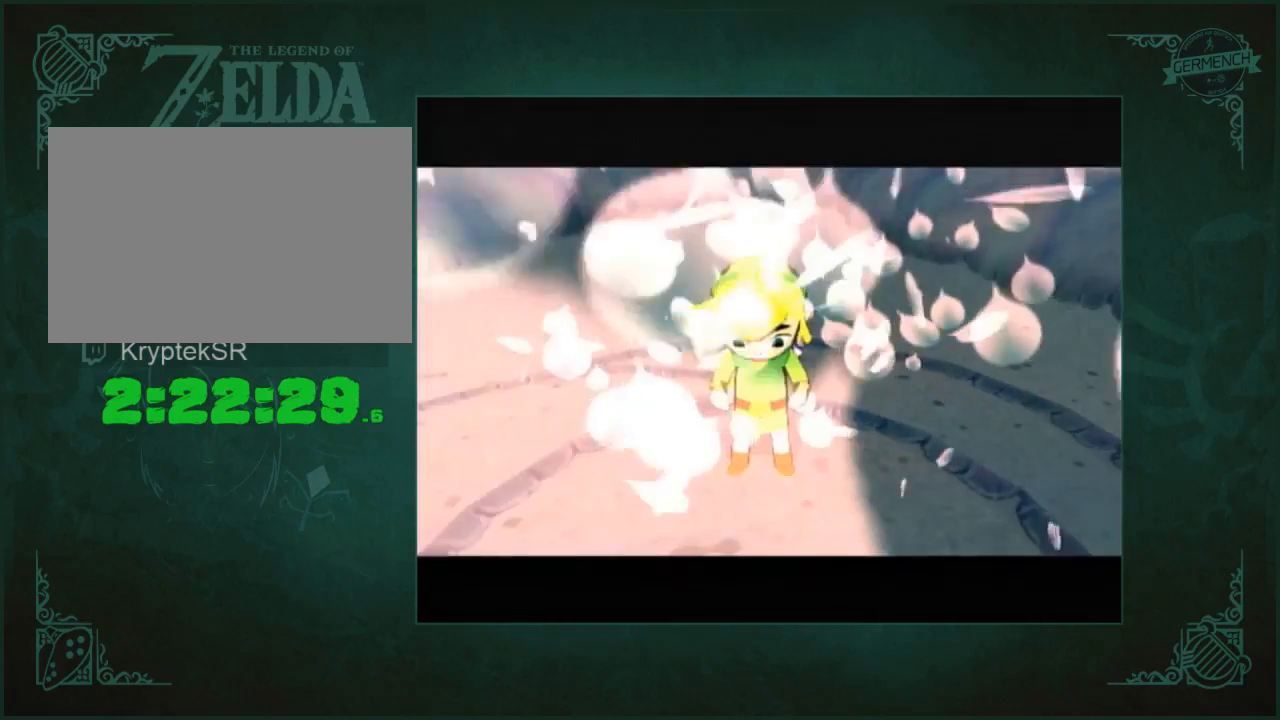
{"buttons": ["A"], "left_stick": "center", "right_stick": "center", "button_events": [[17, "B", "up"], [50, "A", "down"], [83, "B", "down"], [150, "B", "up"], [250, "B", "down"], [317, "B", "up"], [417, "A", "up"], [417, "B", "down"], [483, "A", "down"], [483, "B", "up"]]}
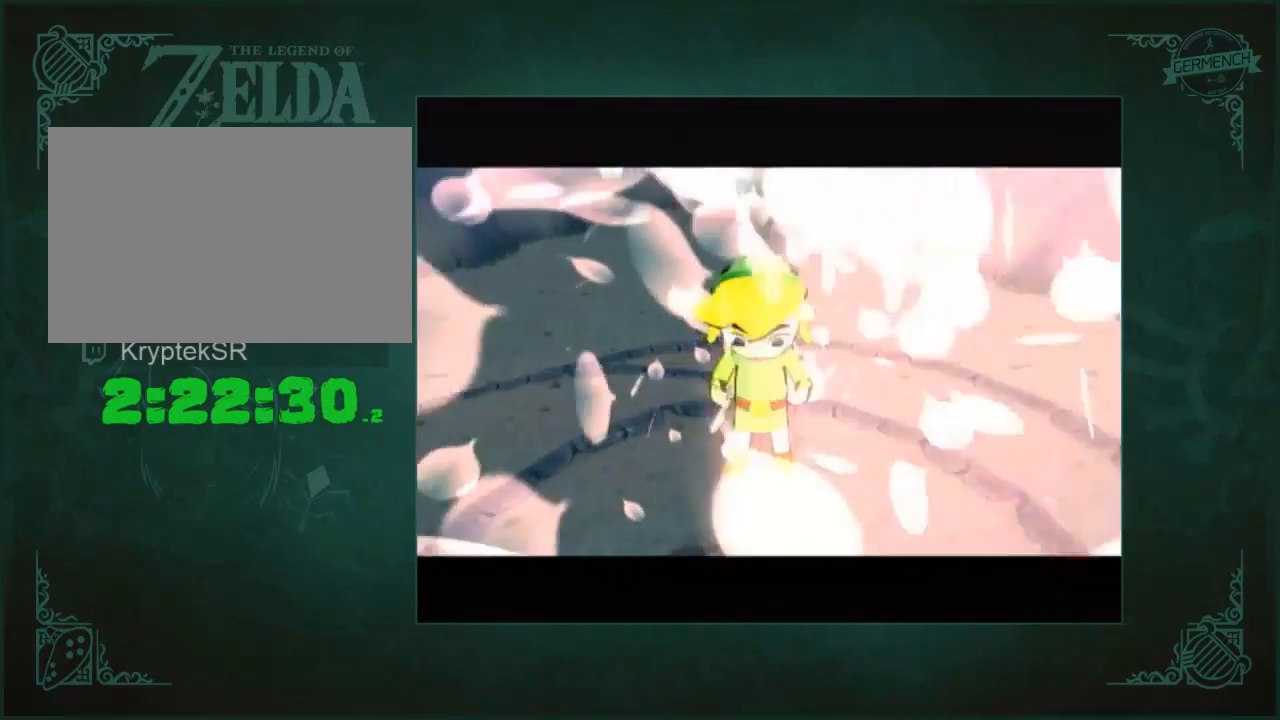
{"buttons": ["A"], "left_stick": "center", "right_stick": "center", "button_events": [[50, "A", "up"], [117, "A", "down"], [217, "A", "up"], [317, "A", "down"], [417, "B", "down"], [483, "B", "up"]]}
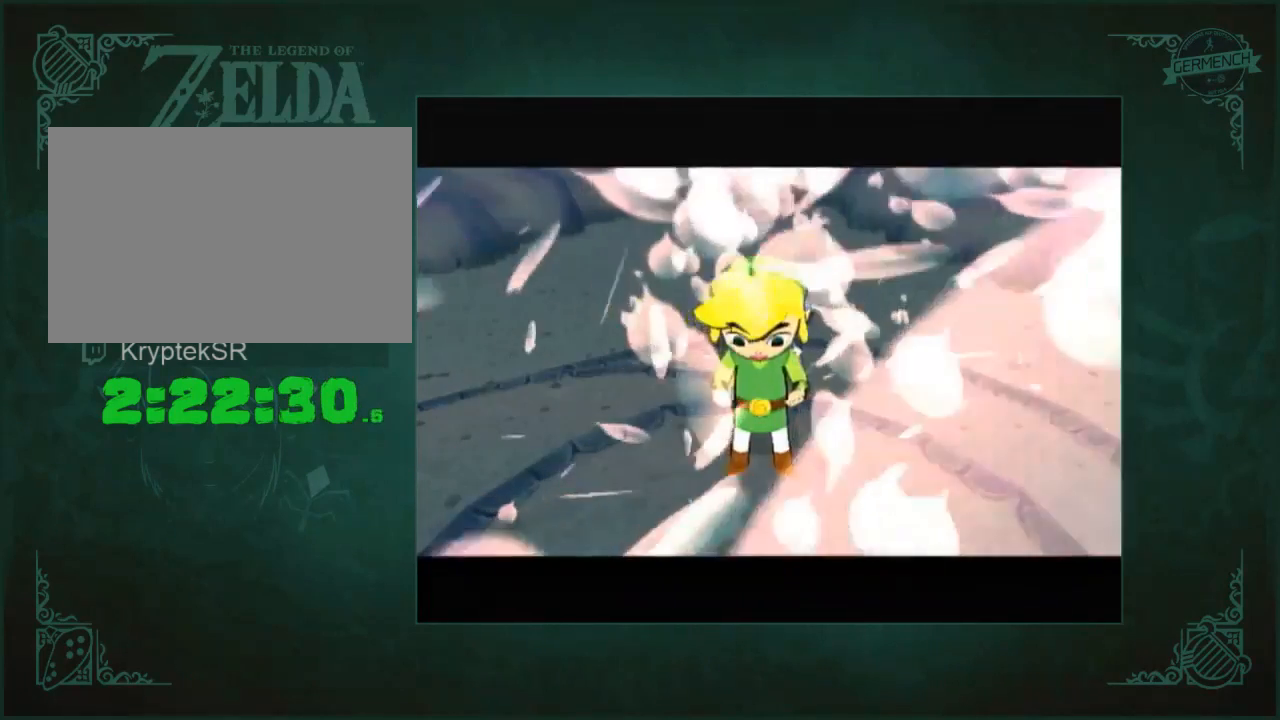
{"buttons": ["A", "B"], "left_stick": "center", "right_stick": "center"}
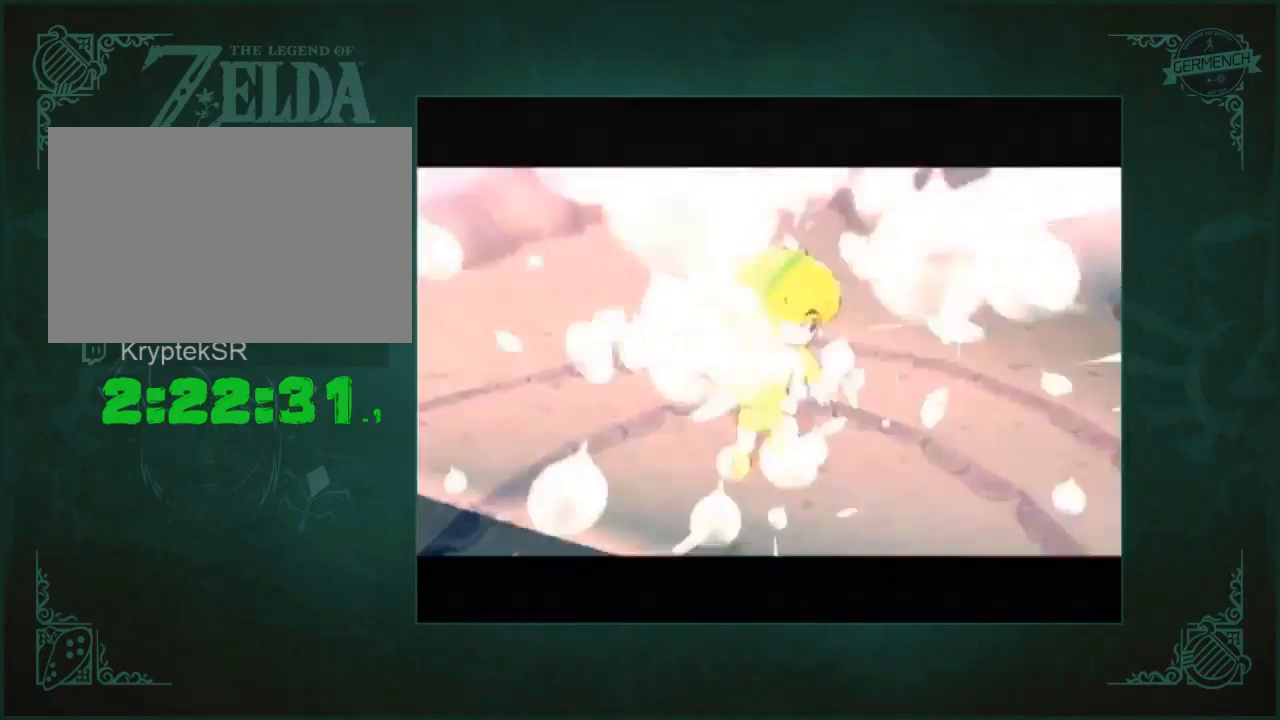
{"buttons": [], "left_stick": "center", "right_stick": "center"}
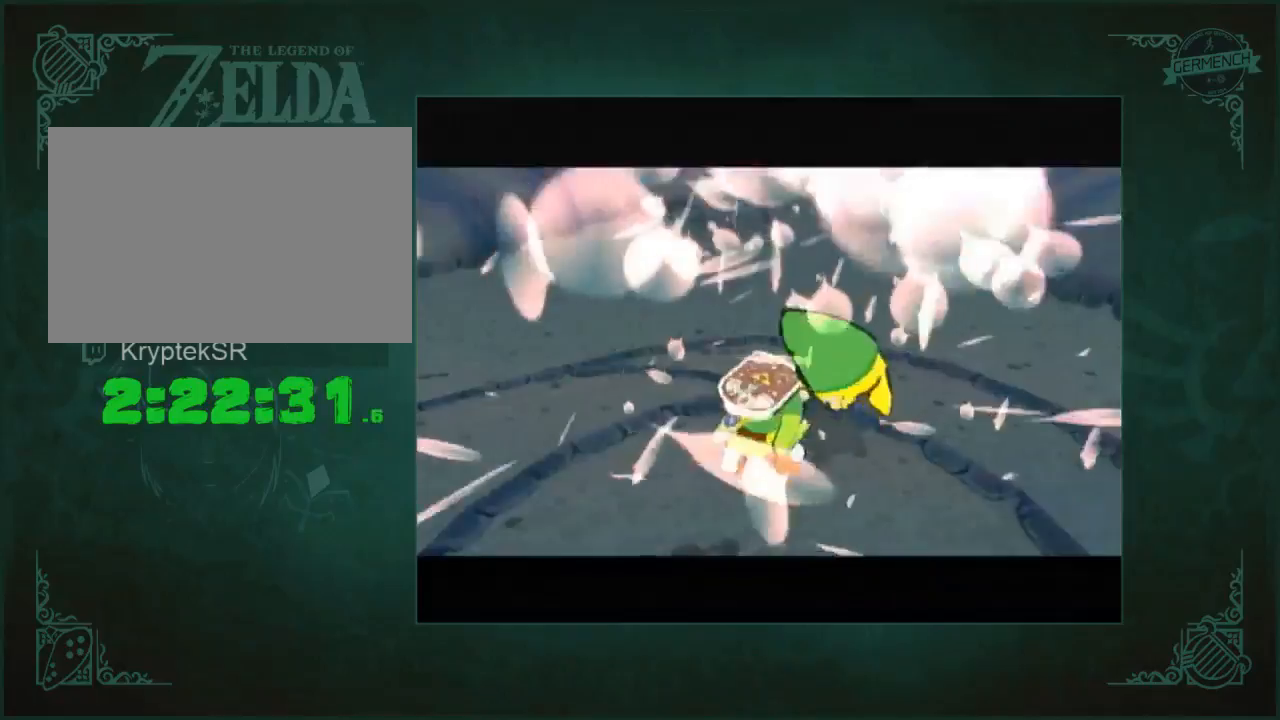
{"buttons": ["A", "B"], "left_stick": "down", "right_stick": "center", "button_events": [[117, "A", "down"], [183, "A", "up"], [250, "A", "down"], [317, "A", "up"], [383, "A", "down"], [383, "B", "down"]]}
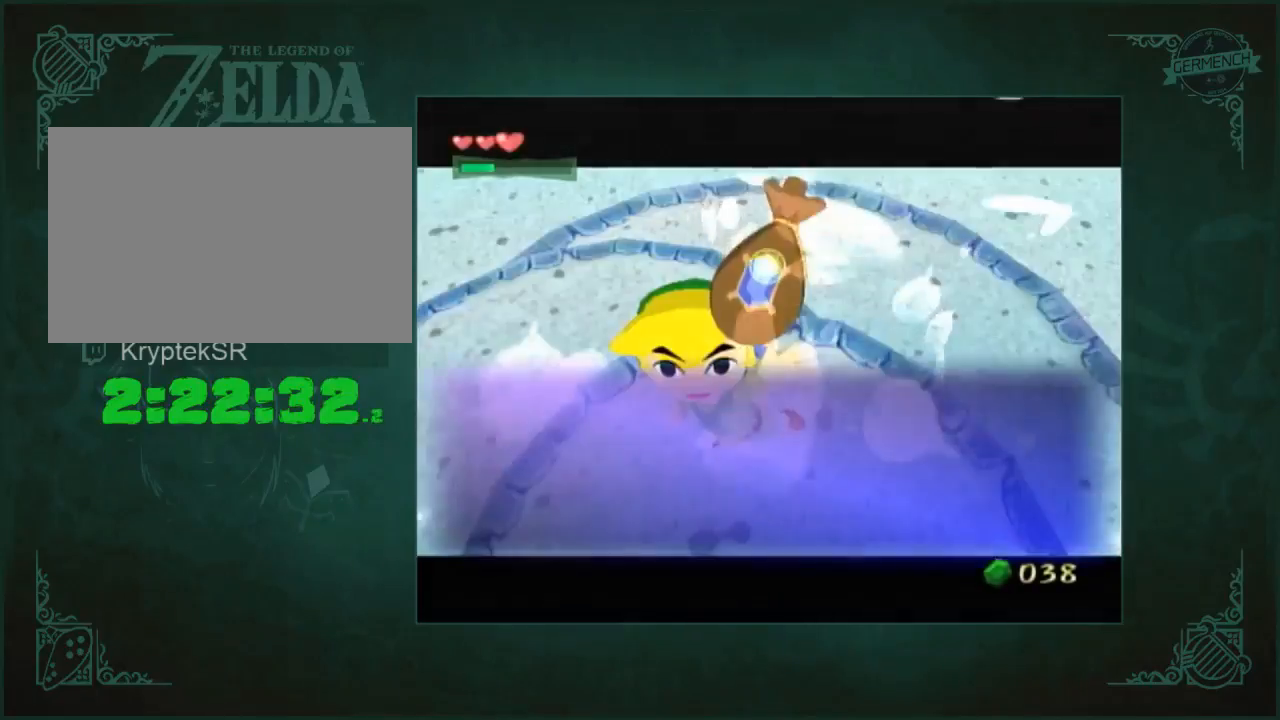
{"buttons": [], "left_stick": "up", "right_stick": "center", "button_events": [[17, "A", "up"], [17, "B", "up"], [383, "A", "down"], [383, "B", "down"], [450, "A", "up"], [450, "B", "up"]]}
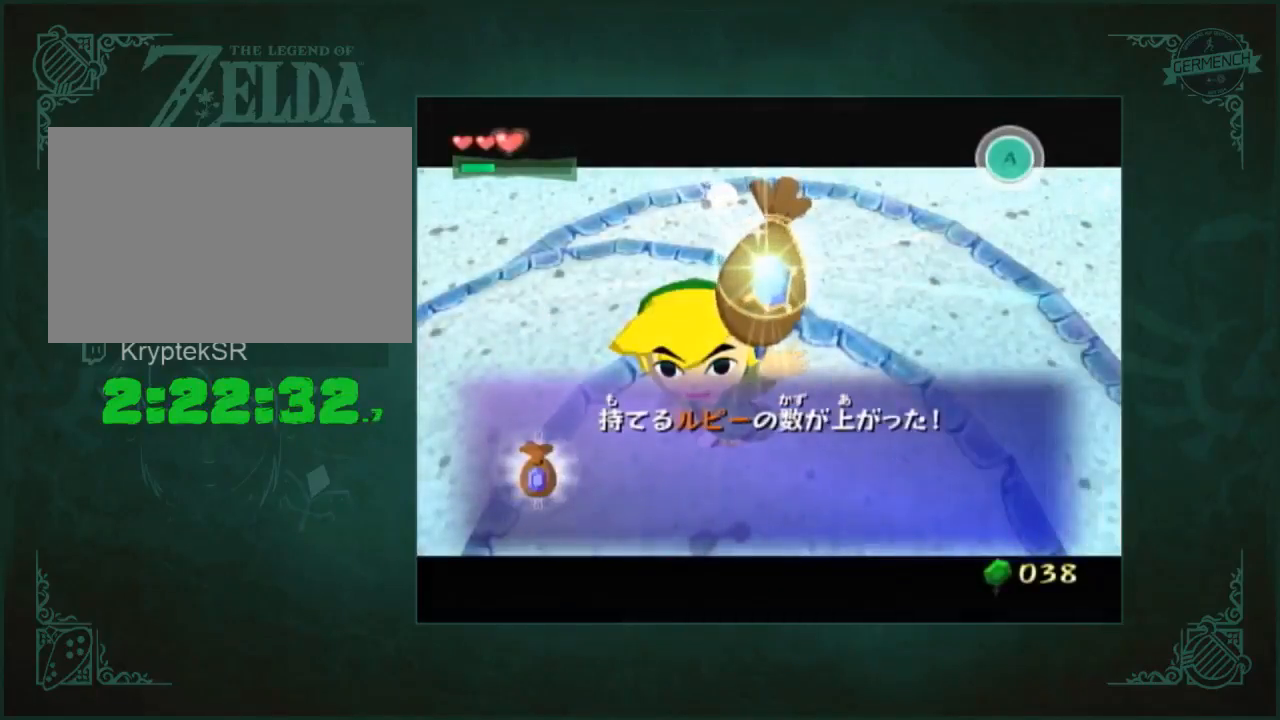
{"buttons": [], "left_stick": "down", "right_stick": "center", "button_events": []}
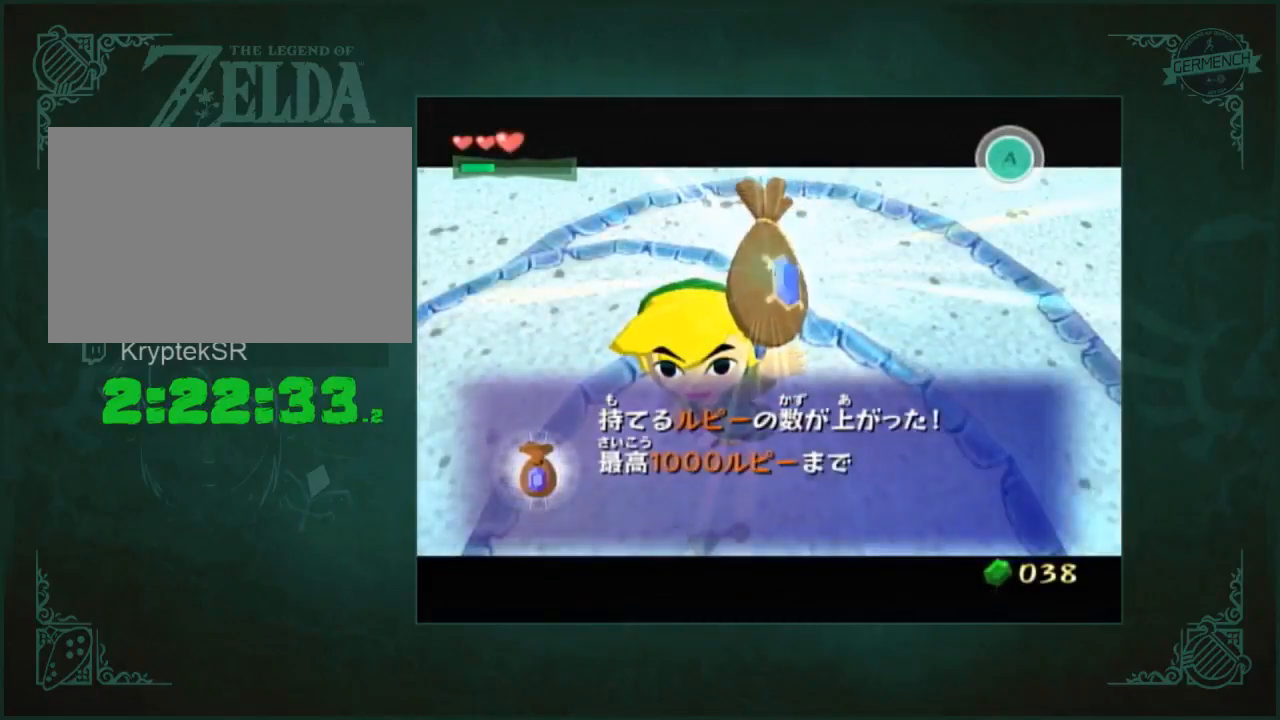
{"buttons": [], "left_stick": "down", "right_stick": "center", "button_events": [[117, "A", "down"], [183, "A", "up"], [283, "A", "down"], [450, "A", "up"]]}
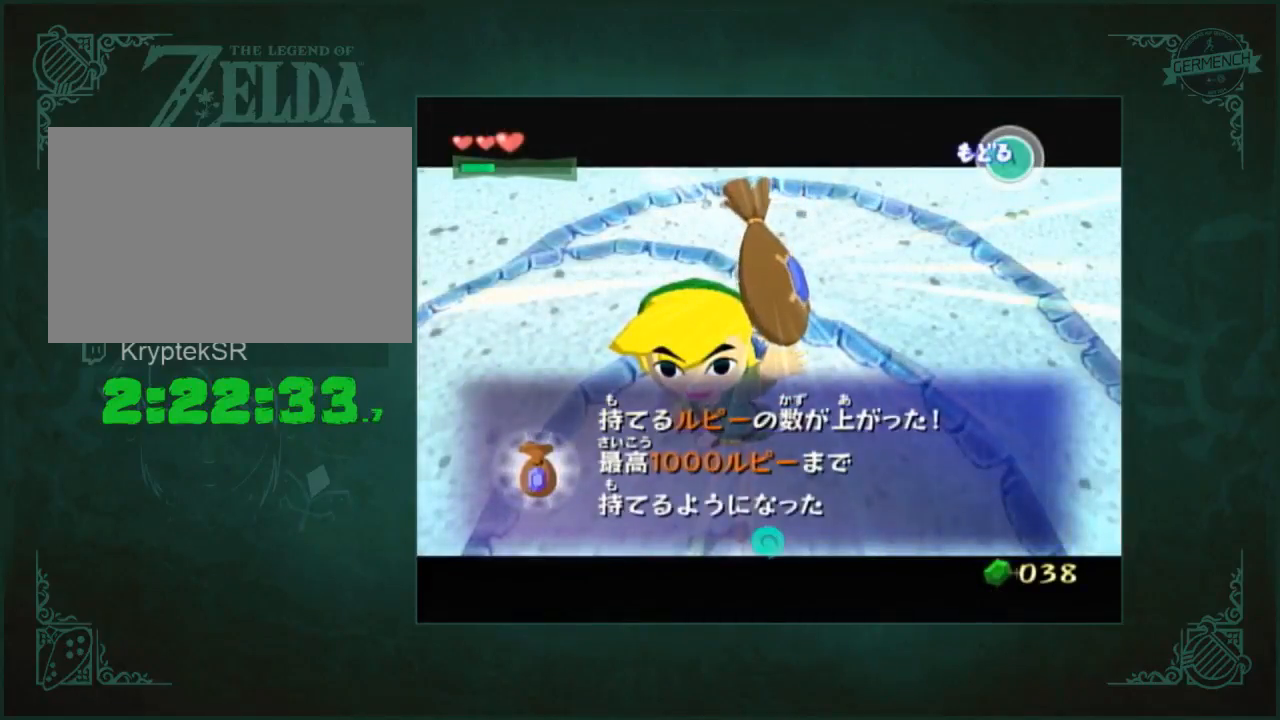
{"buttons": [], "left_stick": "down", "right_stick": "center"}
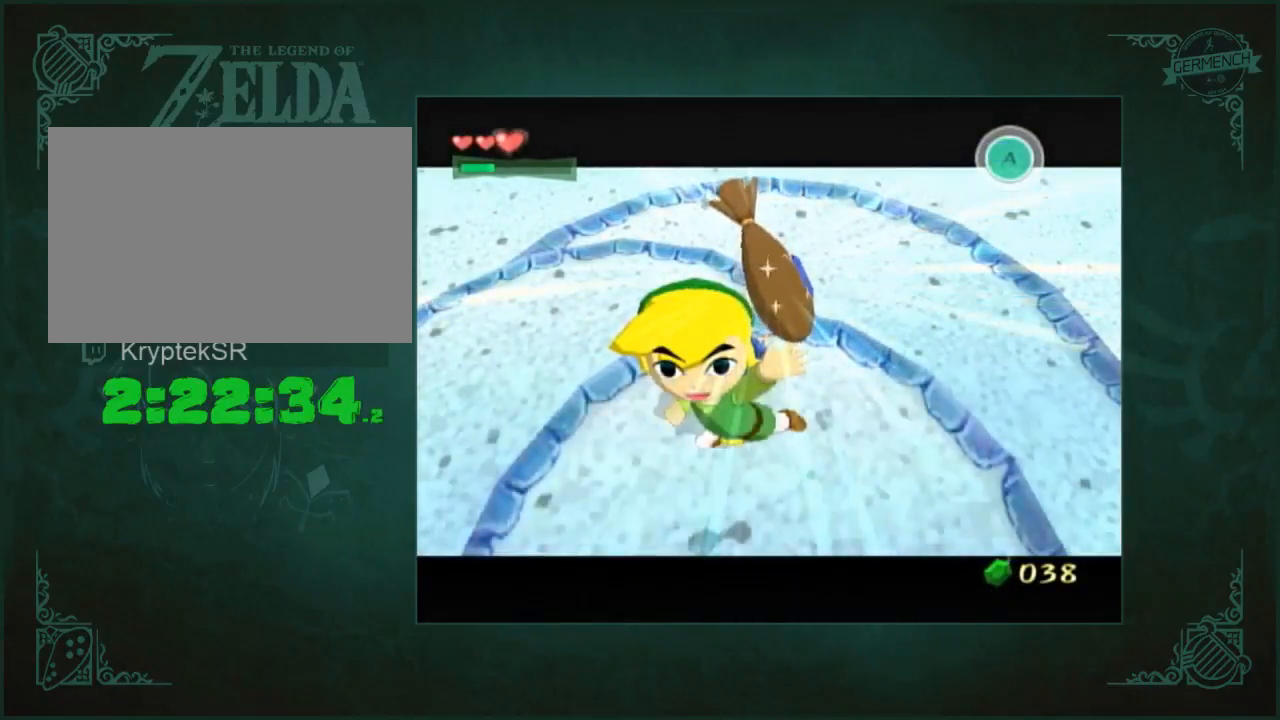
{"buttons": ["A", "B"], "left_stick": "down", "right_stick": "center"}
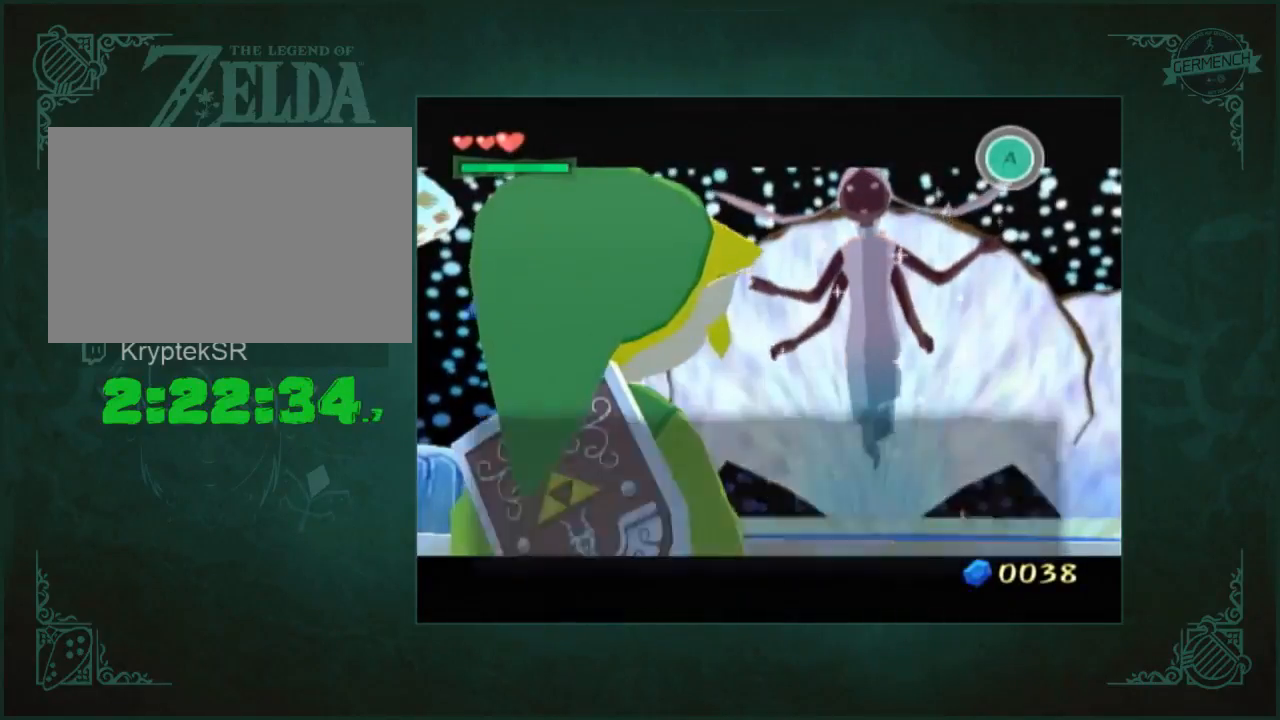
{"buttons": [], "left_stick": "down", "right_stick": "center"}